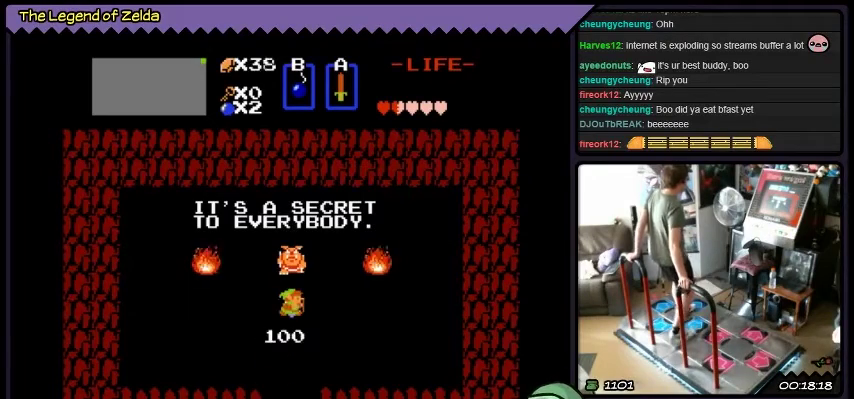
Gameplay with a controller (Xbox layout); each line is a JSON object with the inputs held at the frame after it. "events" lists button and stick changes between this image and that frame as [ms after this image, input, new state], when the widget could be followed in between. Not read: L1 L2 L3 R1 R2 R3.
{"buttons": [], "events": []}
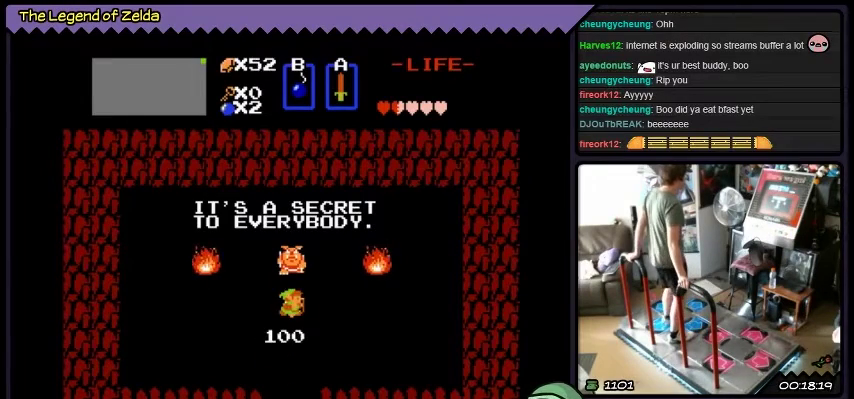
{"buttons": [], "events": [[200, "DPAD_DOWN", "down"], [501, "DPAD_DOWN", "up"]]}
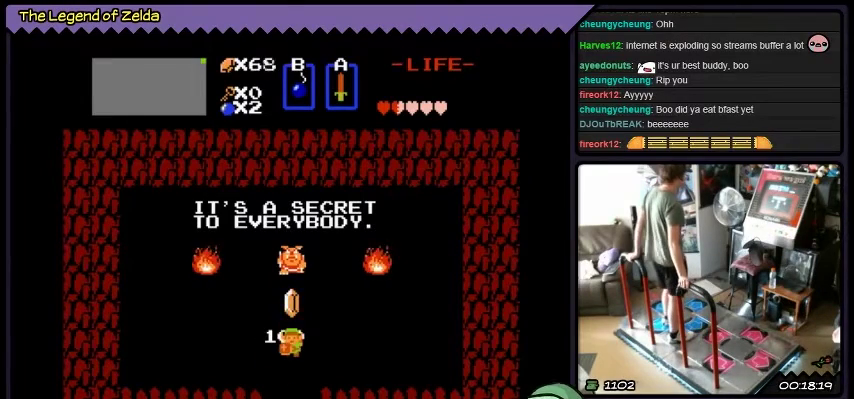
{"buttons": ["DPAD_DOWN"], "events": [[300, "DPAD_DOWN", "down"]]}
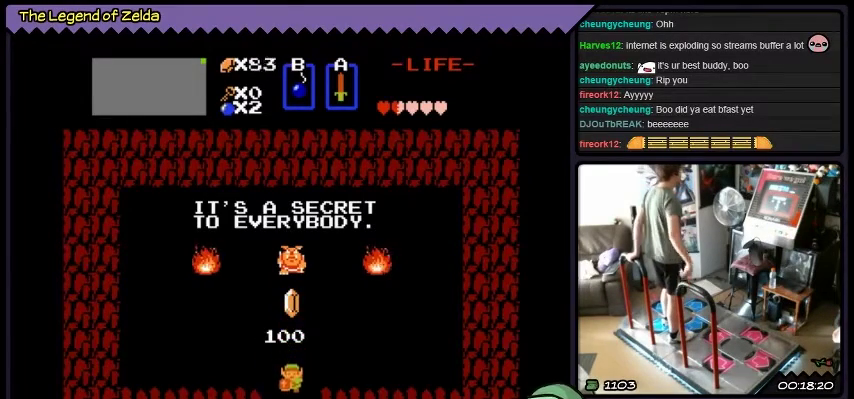
{"buttons": ["DPAD_DOWN"], "events": []}
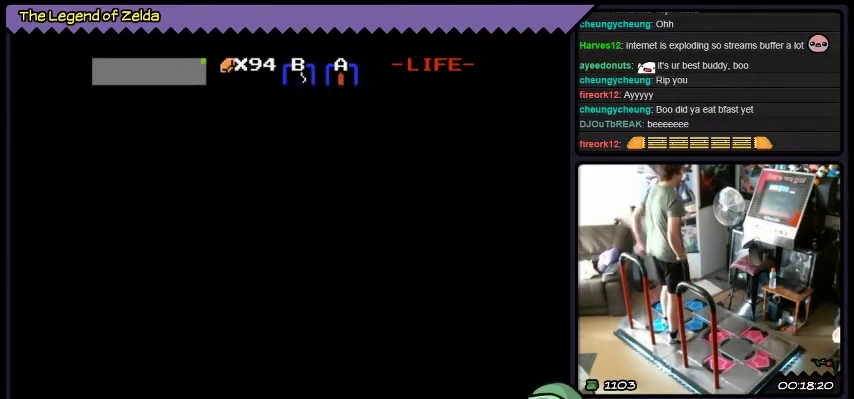
{"buttons": ["DPAD_DOWN"], "events": []}
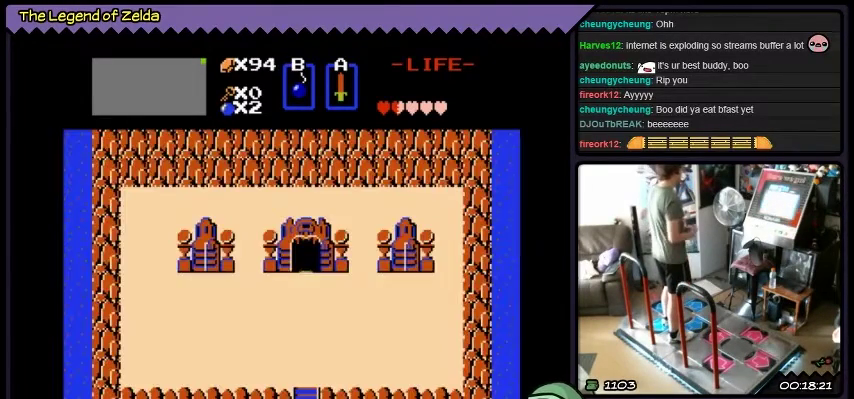
{"buttons": ["DPAD_DOWN"], "events": []}
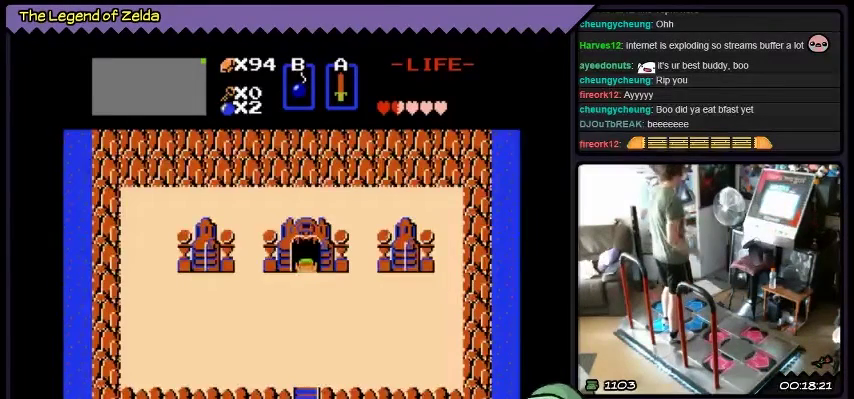
{"buttons": ["DPAD_DOWN"], "events": []}
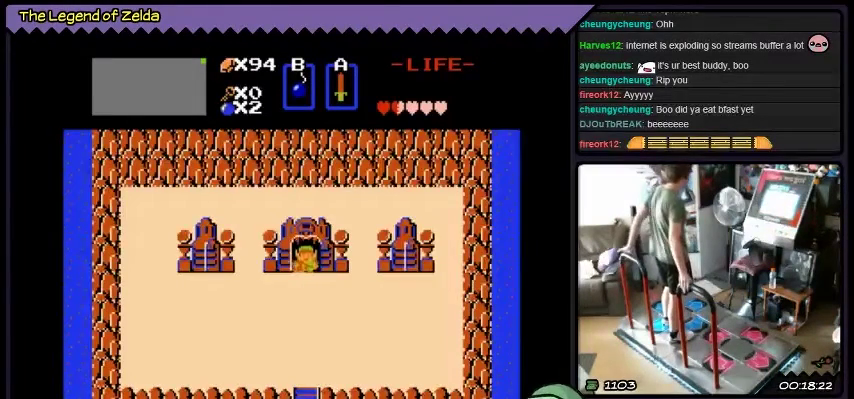
{"buttons": ["DPAD_DOWN"], "events": []}
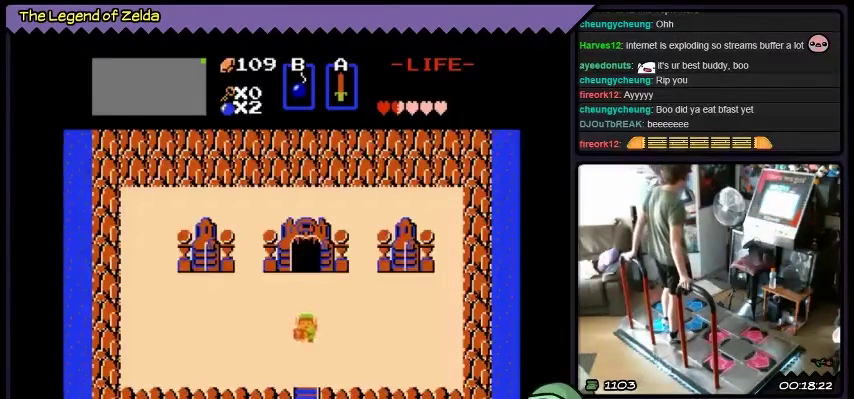
{"buttons": ["DPAD_DOWN"], "events": []}
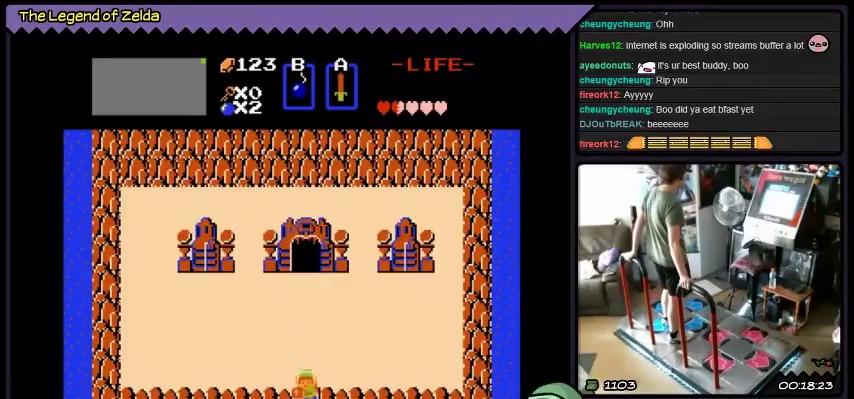
{"buttons": ["DPAD_DOWN"], "events": []}
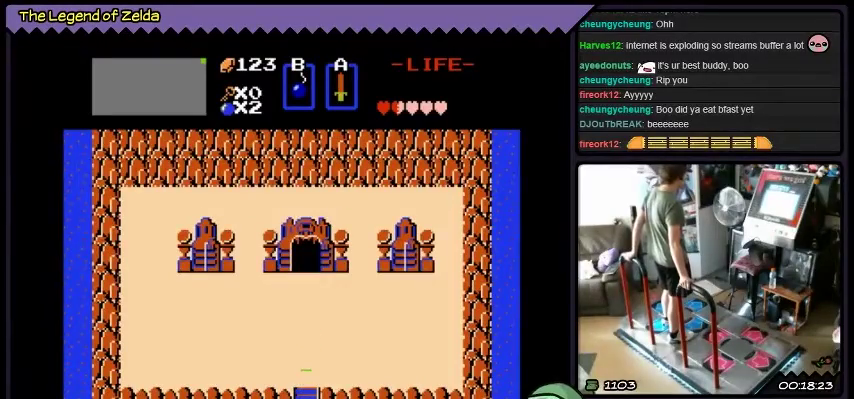
{"buttons": ["DPAD_DOWN"], "events": []}
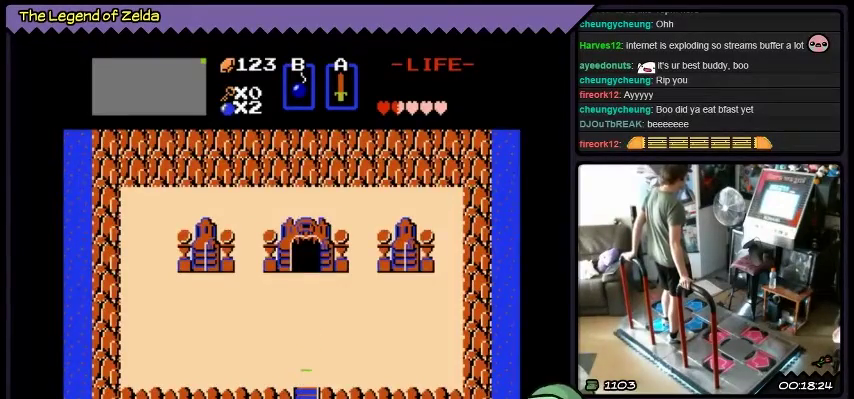
{"buttons": [], "events": [[467, "DPAD_DOWN", "up"]]}
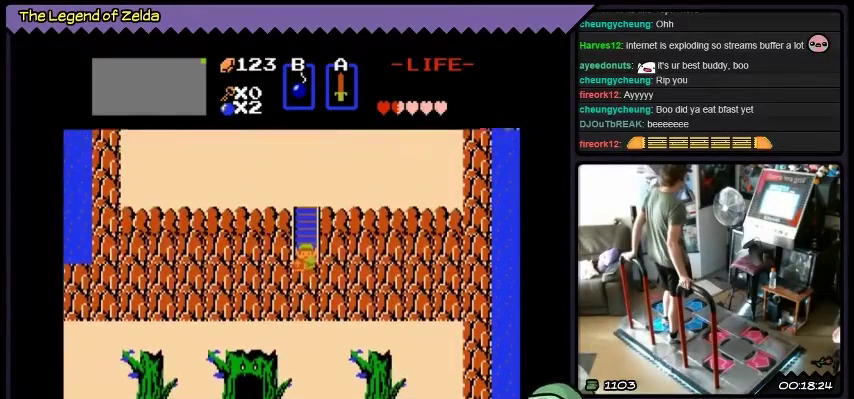
{"buttons": [], "events": []}
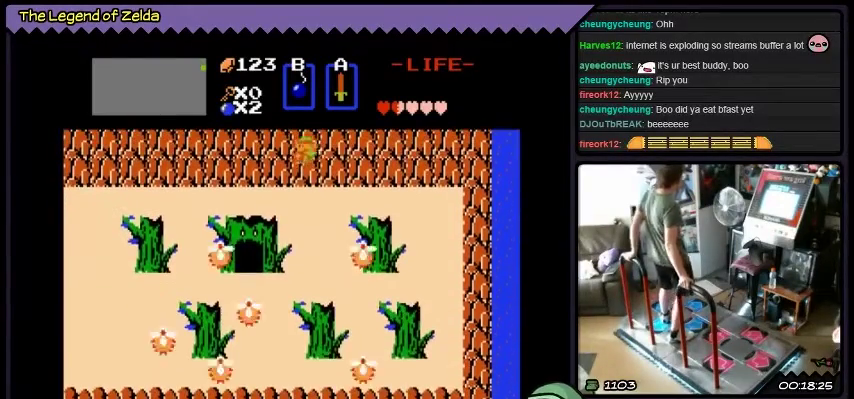
{"buttons": [], "events": [[100, "DPAD_DOWN", "down"], [467, "DPAD_DOWN", "up"]]}
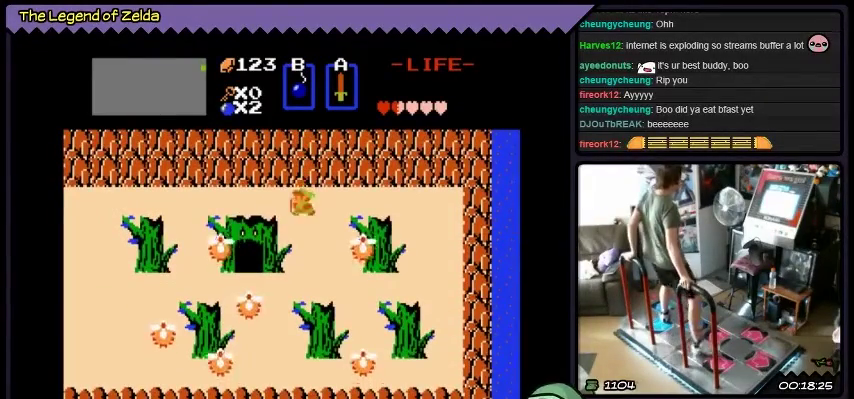
{"buttons": ["DPAD_LEFT"], "events": [[166, "DPAD_LEFT", "down"]]}